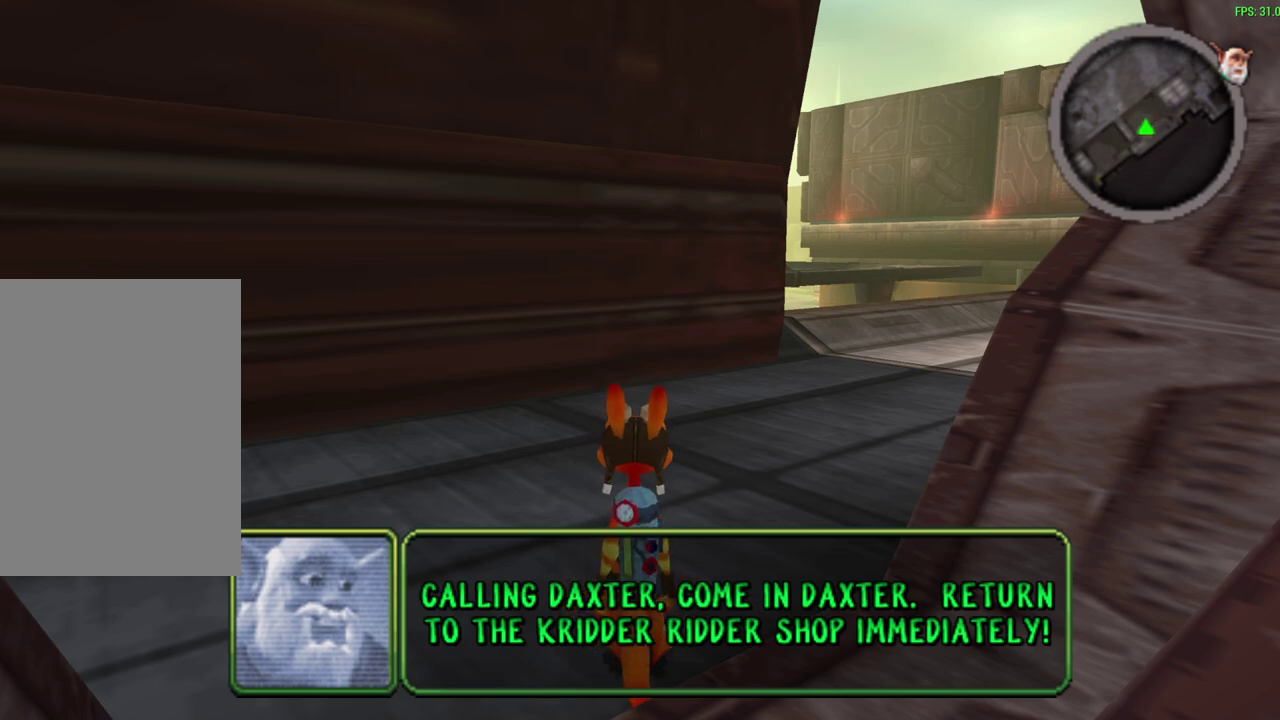
Gameplay with a controller (PlayStation layout); each line is a JSON object with the inputs held at the frame after it (dt_ms = milliseconds from this image to that frame). "events" lists button and stick changes between this image and that frame as [ms after this image, input, new state], when the widget could be followed in between. Not read: right_stick.
{"dt_ms": 300, "buttons": ["R1"], "left_stick": "up", "events": [[233, "R1", "down"], [283, "left_stick", "up"]]}
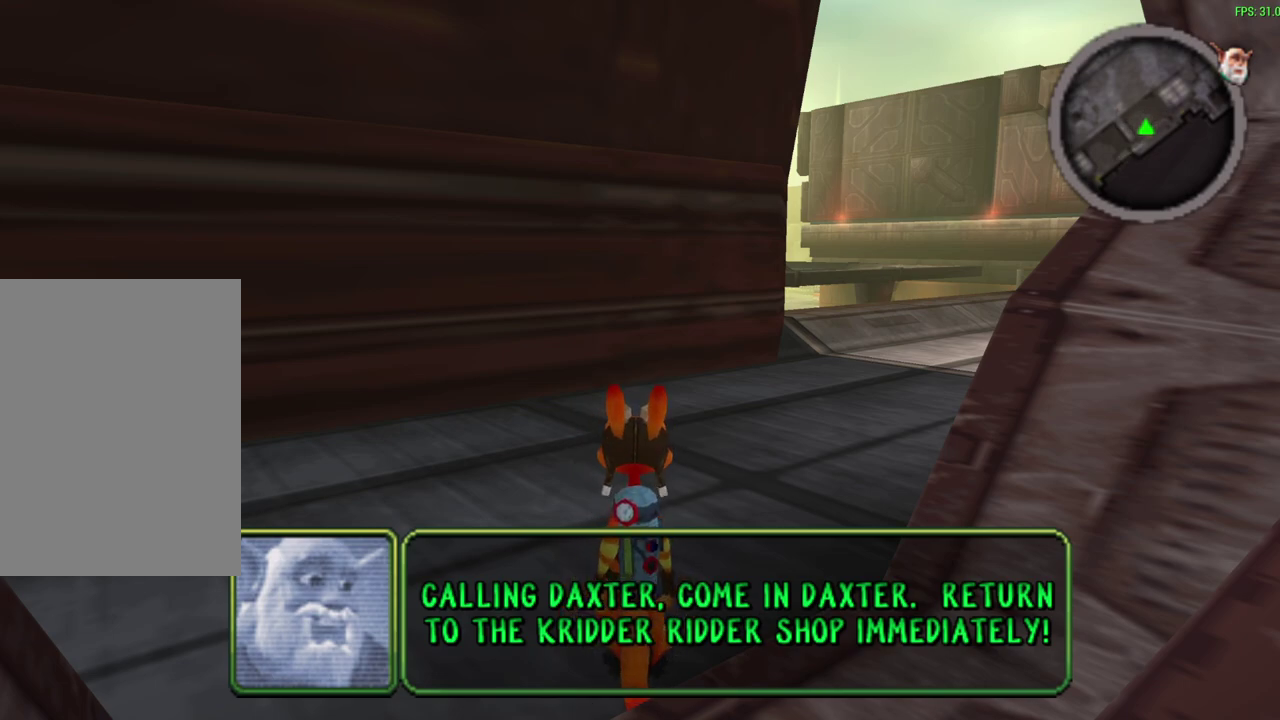
{"dt_ms": 900, "buttons": [], "left_stick": "center", "events": [[533, "left_stick", "center"], [617, "R1", "up"]]}
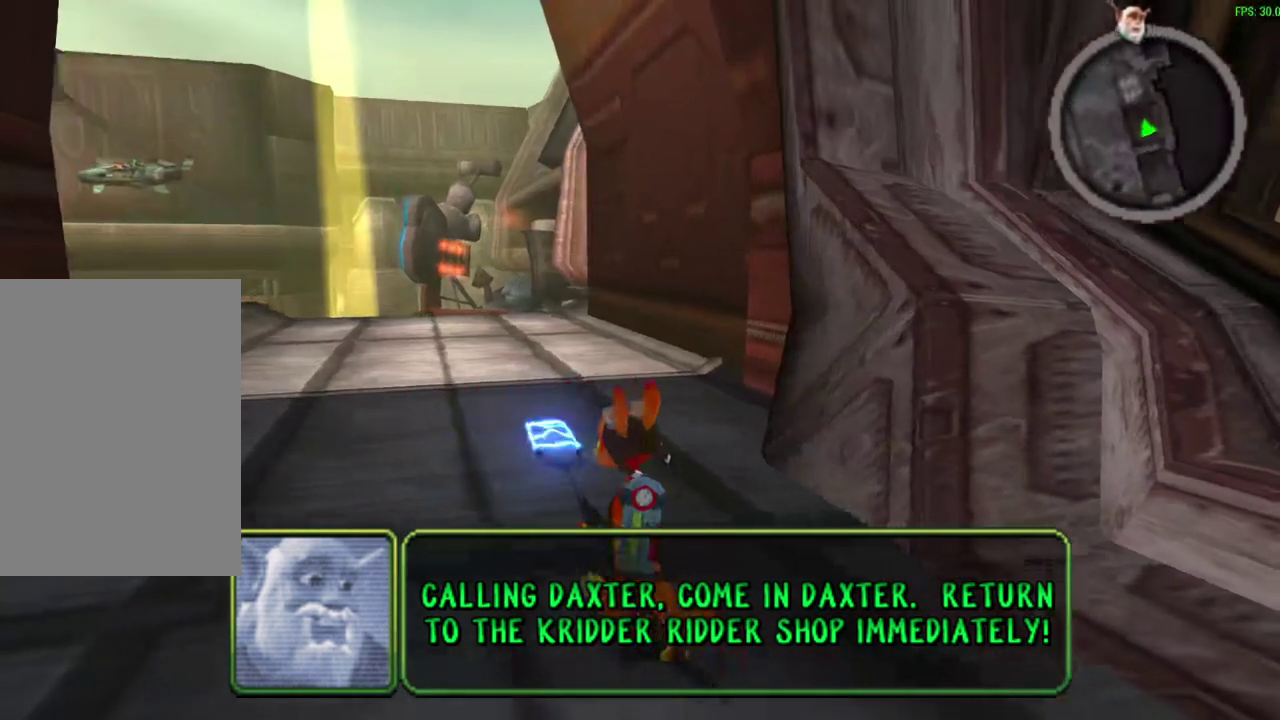
{"dt_ms": 300, "buttons": [], "left_stick": "center", "events": []}
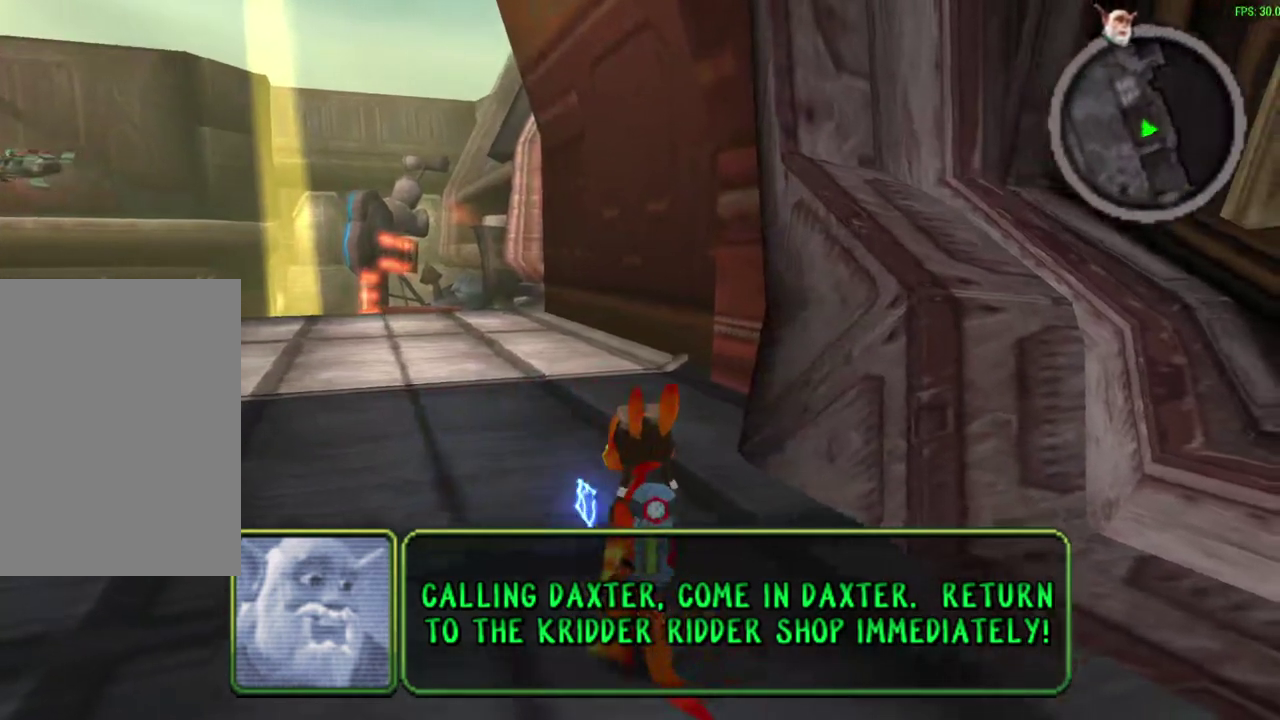
{"dt_ms": 500, "buttons": [], "left_stick": "center", "events": []}
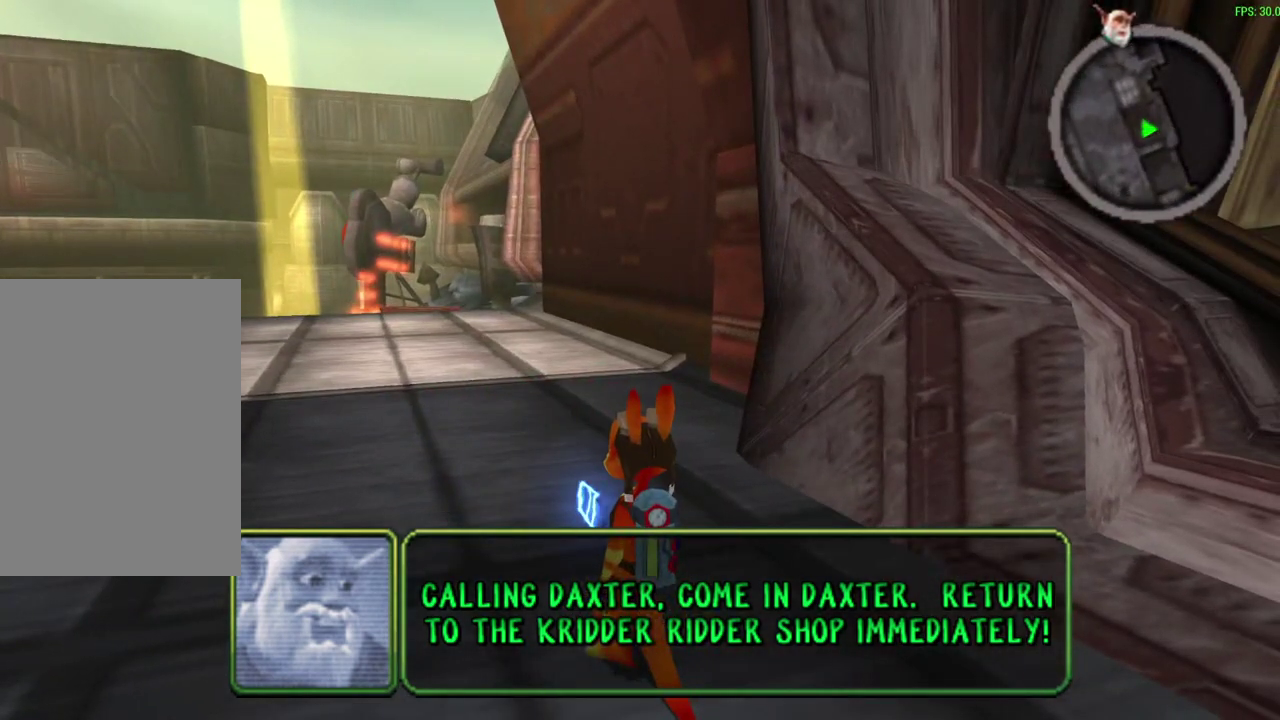
{"dt_ms": 500, "buttons": [], "left_stick": "center", "events": []}
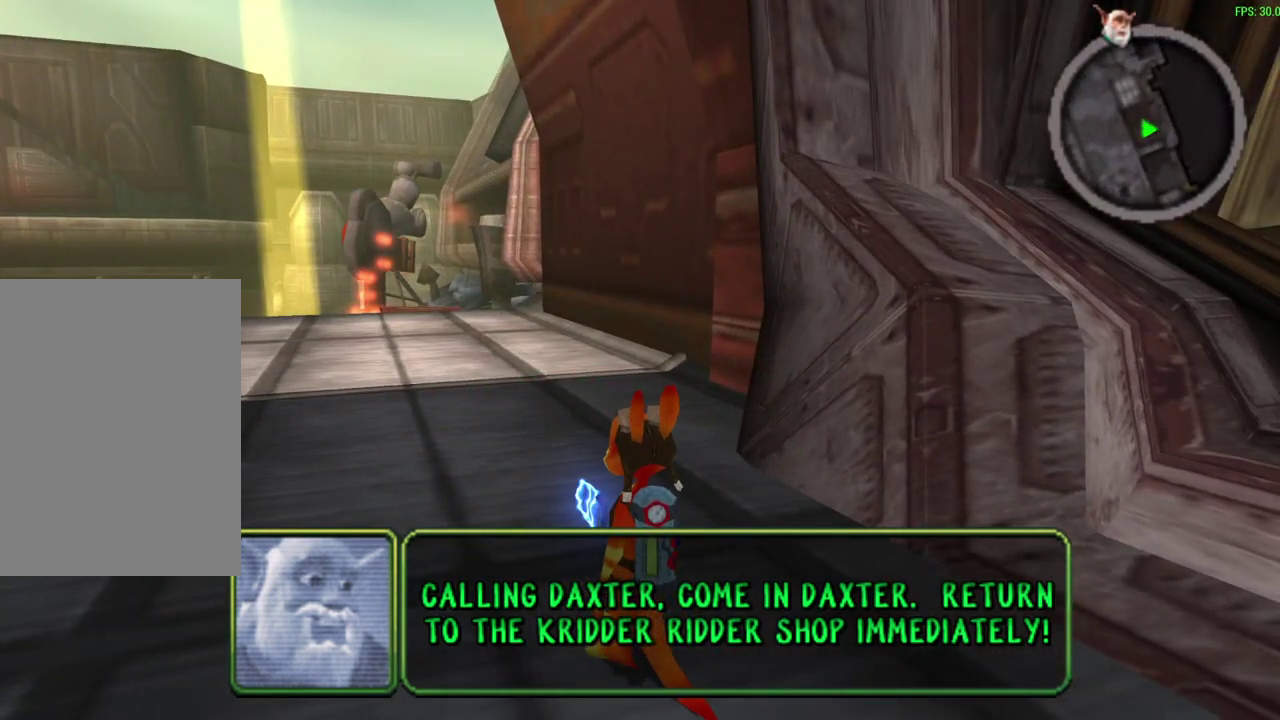
{"dt_ms": 500, "buttons": [], "left_stick": "center", "events": []}
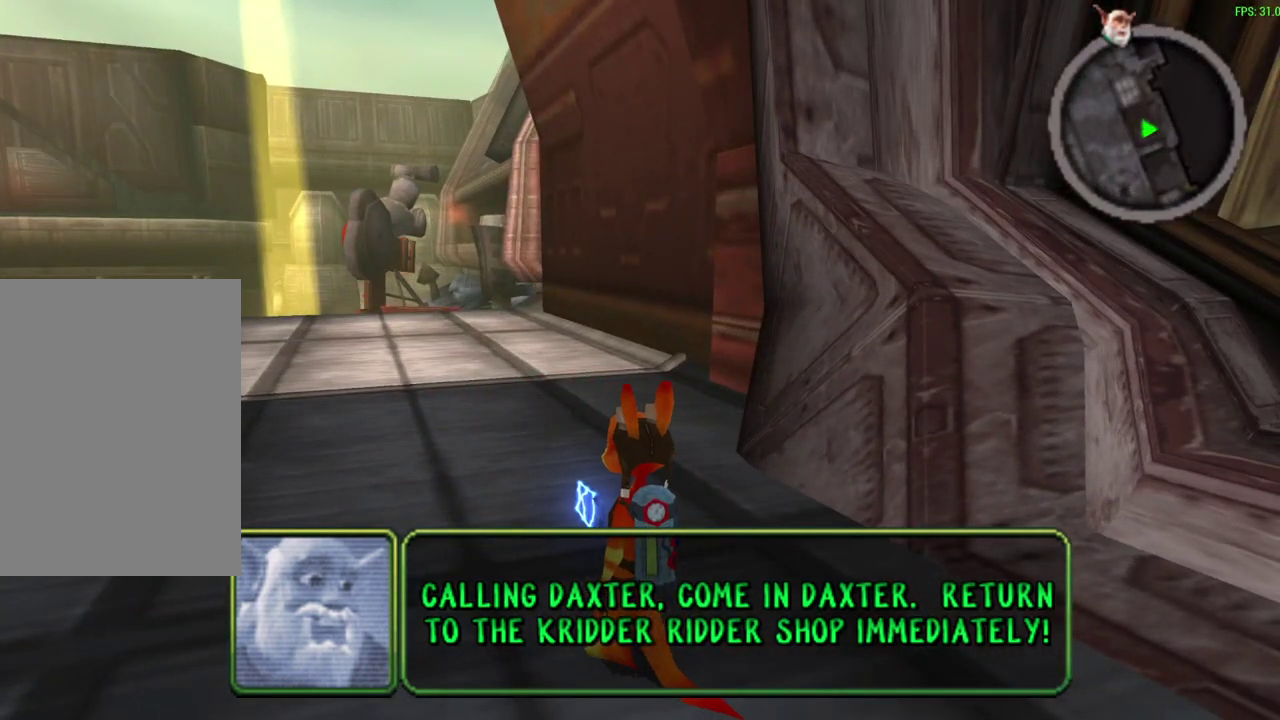
{"dt_ms": 500, "buttons": ["R1"], "left_stick": "center", "events": [[250, "R1", "down"]]}
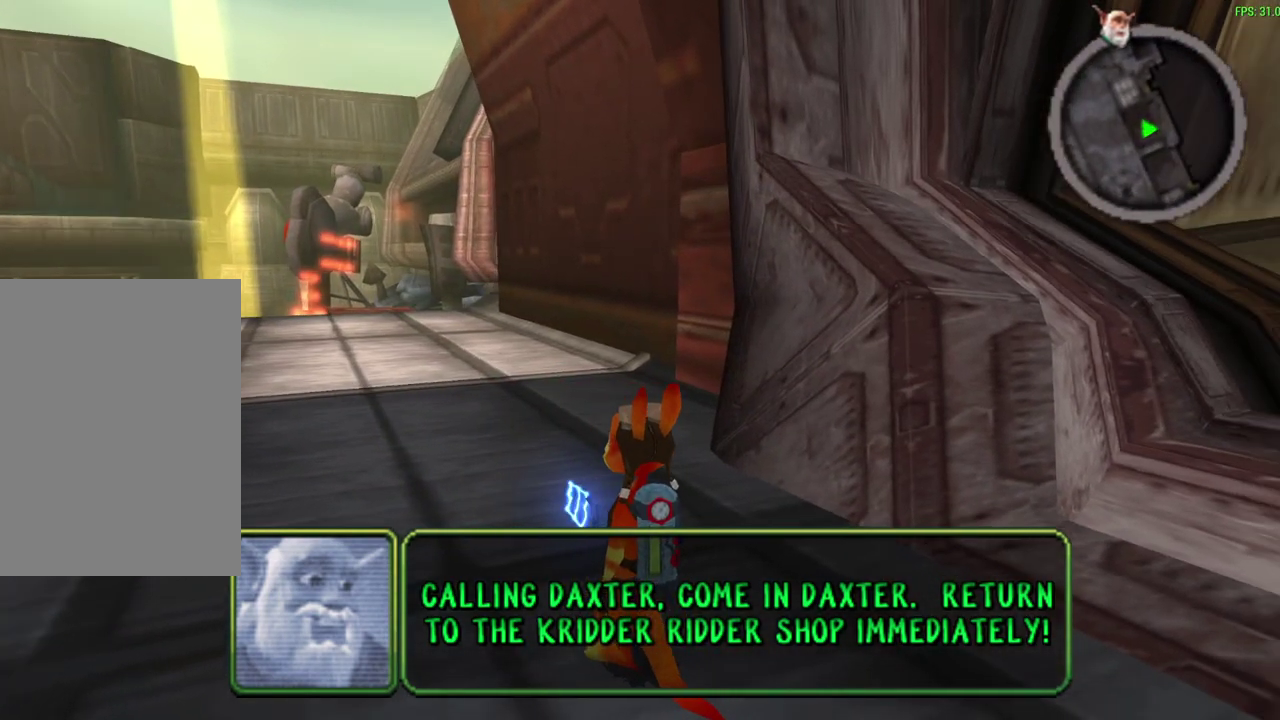
{"dt_ms": 600, "buttons": ["R1"], "left_stick": "center", "events": [[167, "R1", "up"], [567, "R1", "down"]]}
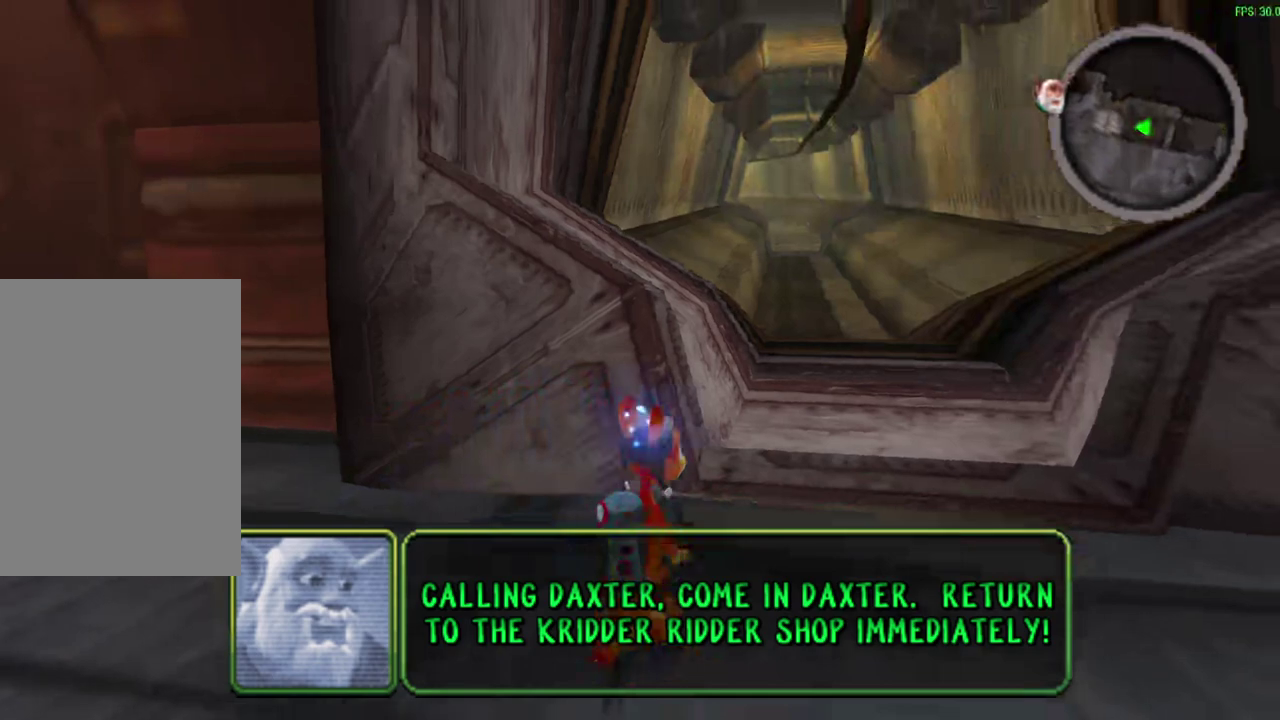
{"dt_ms": 600, "buttons": ["R1"], "left_stick": "center", "events": [[100, "R1", "up"], [567, "R1", "down"]]}
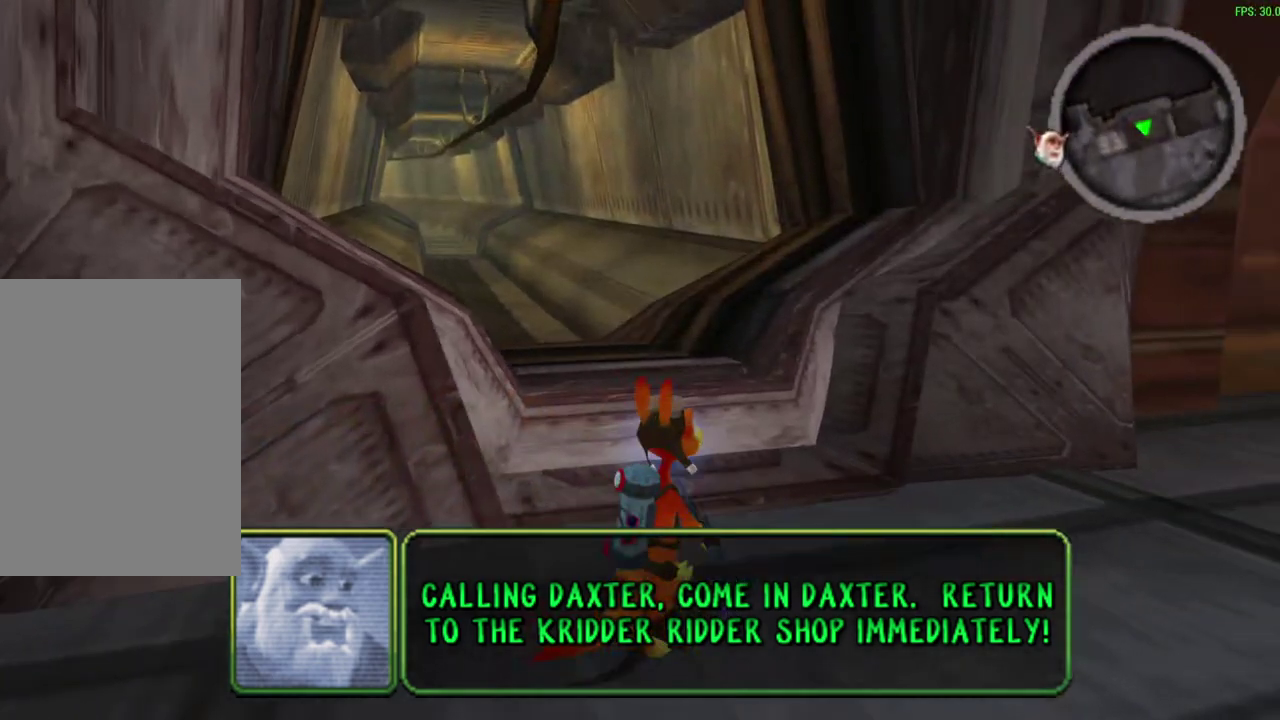
{"dt_ms": 300, "buttons": [], "left_stick": "center", "events": [[117, "R1", "up"]]}